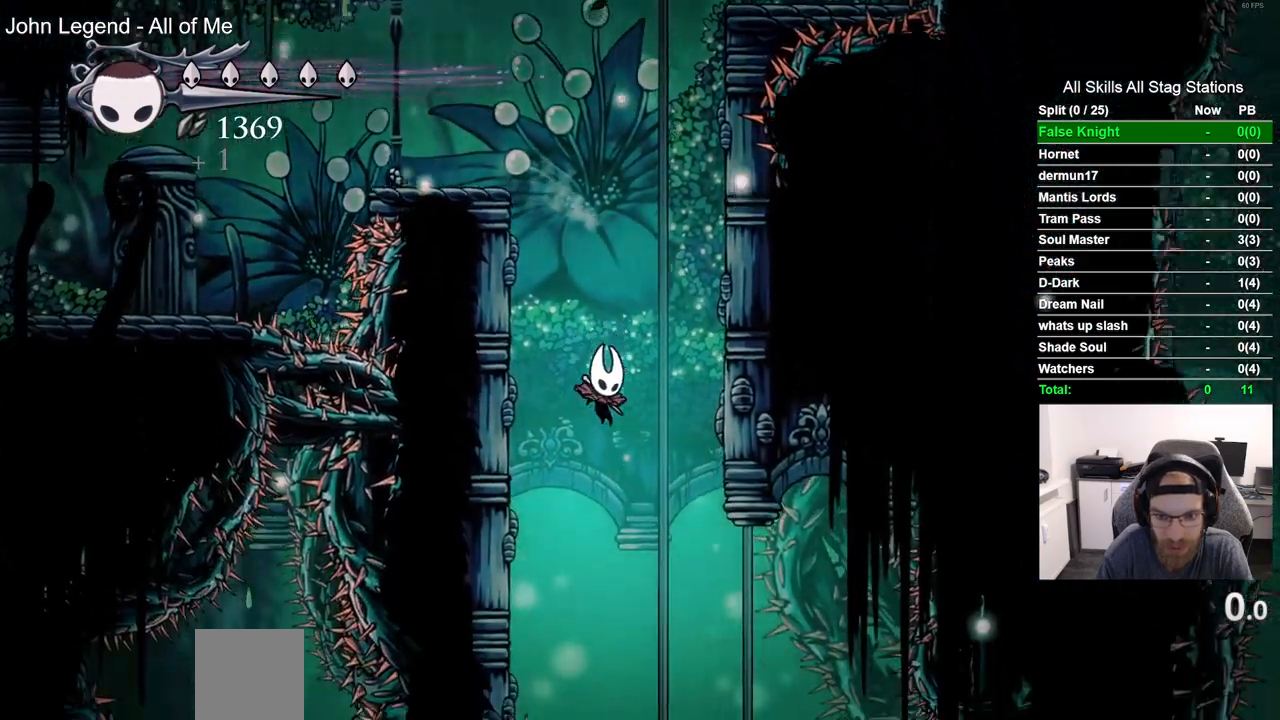
Gameplay with a controller (PlayStation layout); each line is a JSON object with the inputs held at the frame after it (dt_ms = milliseconds from this image to that frame). "events" lists button and stick changes between this image and that frame as [ms after this image, input, new state], when the widget could be followed in between.
{"dt_ms": 500, "buttons": [], "left_stick": "center", "right_stick": "center", "events": [[133, "DPAD_RIGHT", "down"], [217, "DPAD_RIGHT", "up"]]}
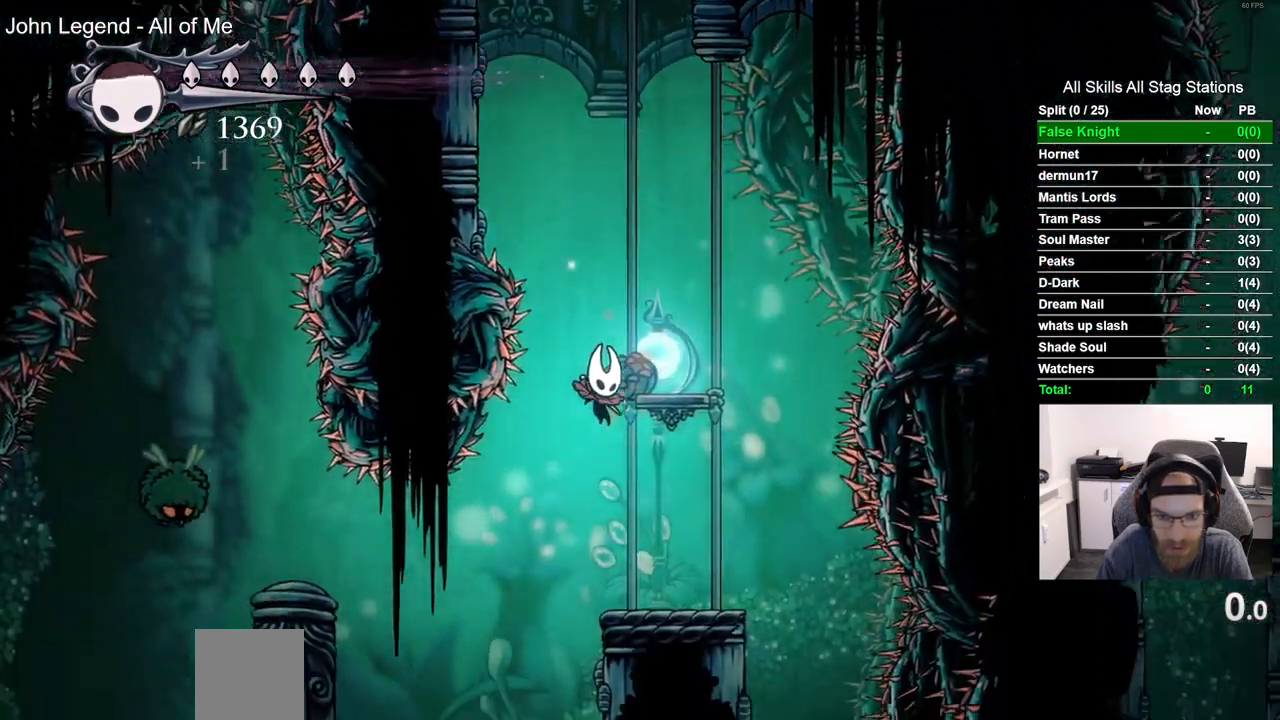
{"dt_ms": 1000, "buttons": [], "left_stick": "center", "right_stick": "center"}
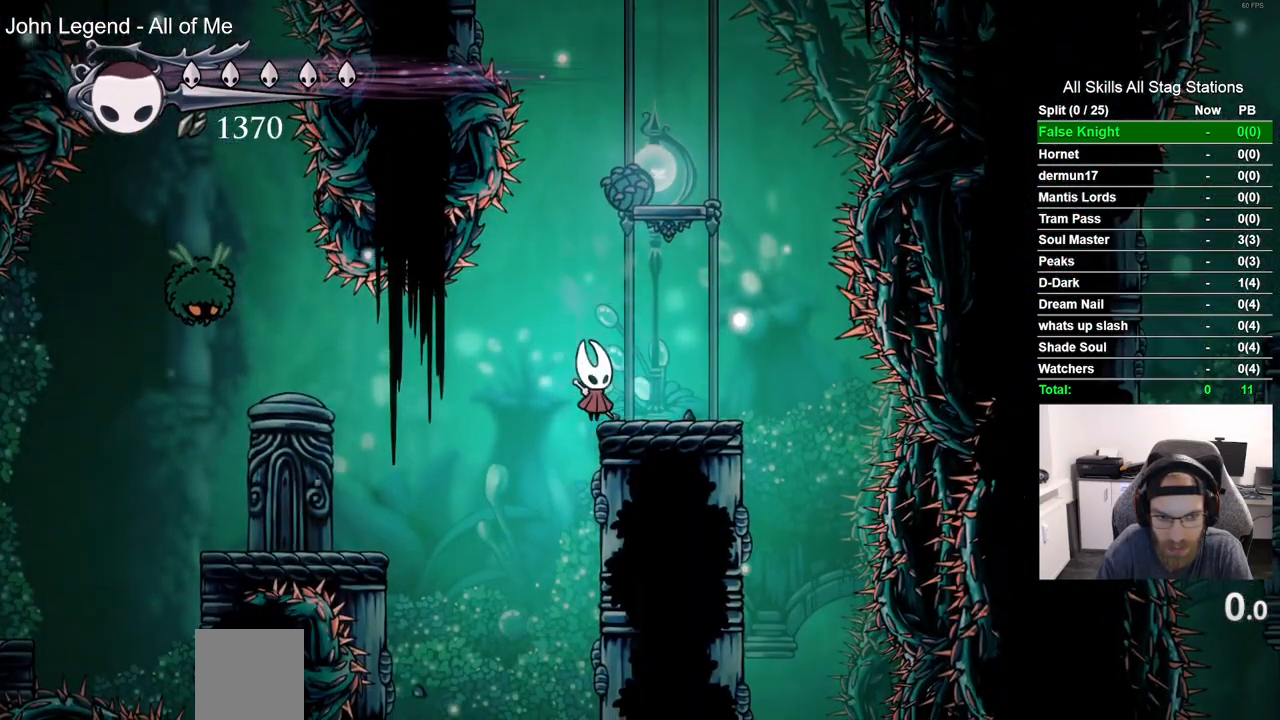
{"dt_ms": 500, "buttons": ["DPAD_RIGHT"], "left_stick": "center", "right_stick": "center", "events": [[133, "DPAD_RIGHT", "down"]]}
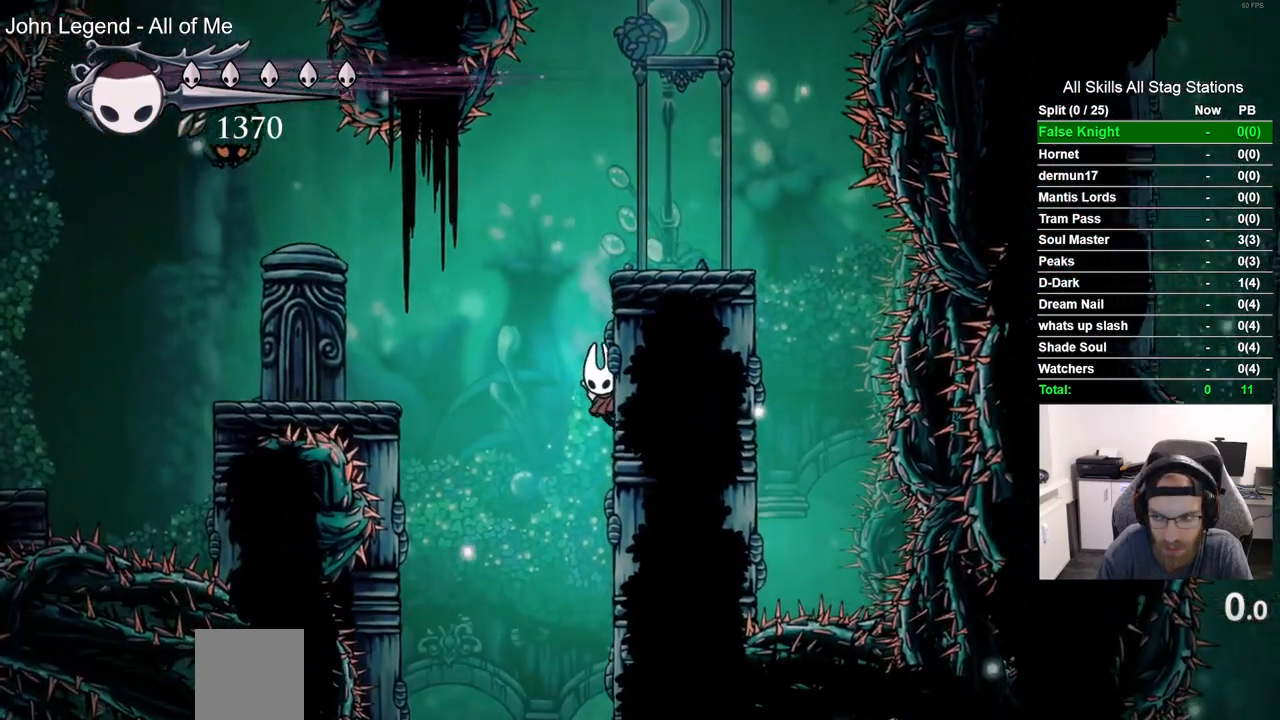
{"dt_ms": 500, "buttons": [], "left_stick": "center", "right_stick": "center", "events": [[217, "DPAD_RIGHT", "up"]]}
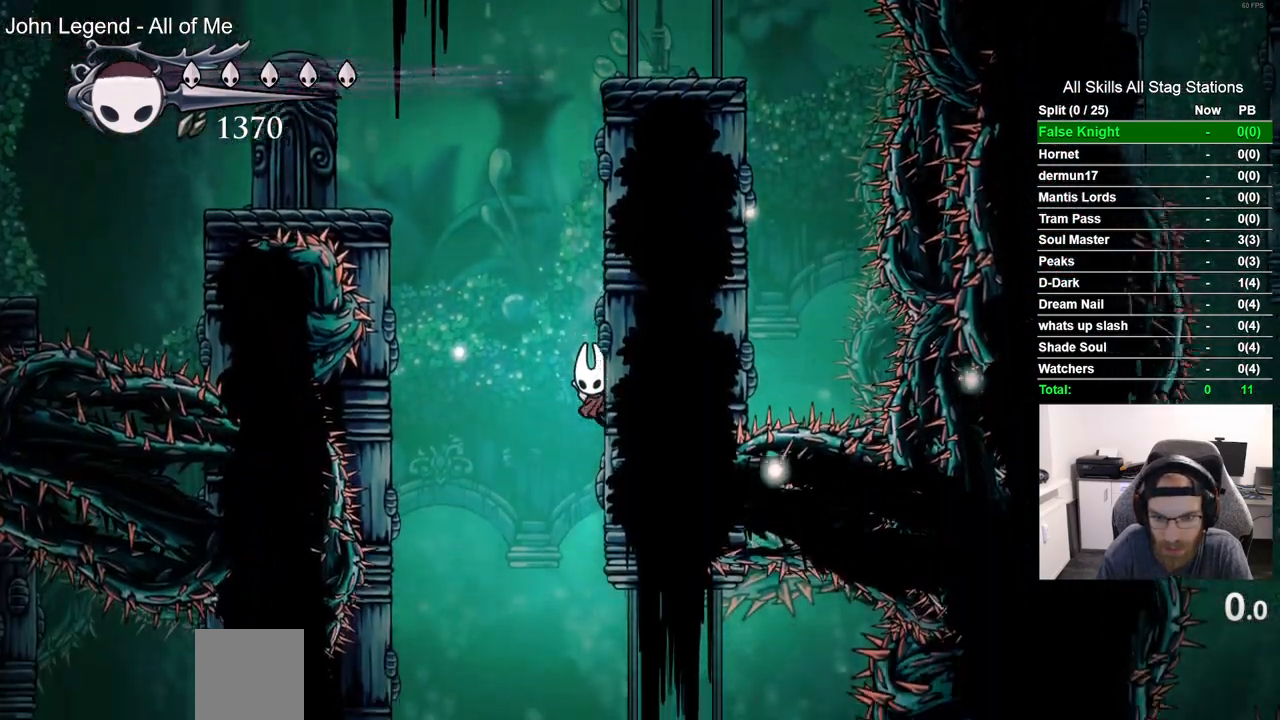
{"dt_ms": 500, "buttons": [], "left_stick": "center", "right_stick": "center", "events": [[83, "DPAD_LEFT", "down"], [300, "DPAD_LEFT", "up"]]}
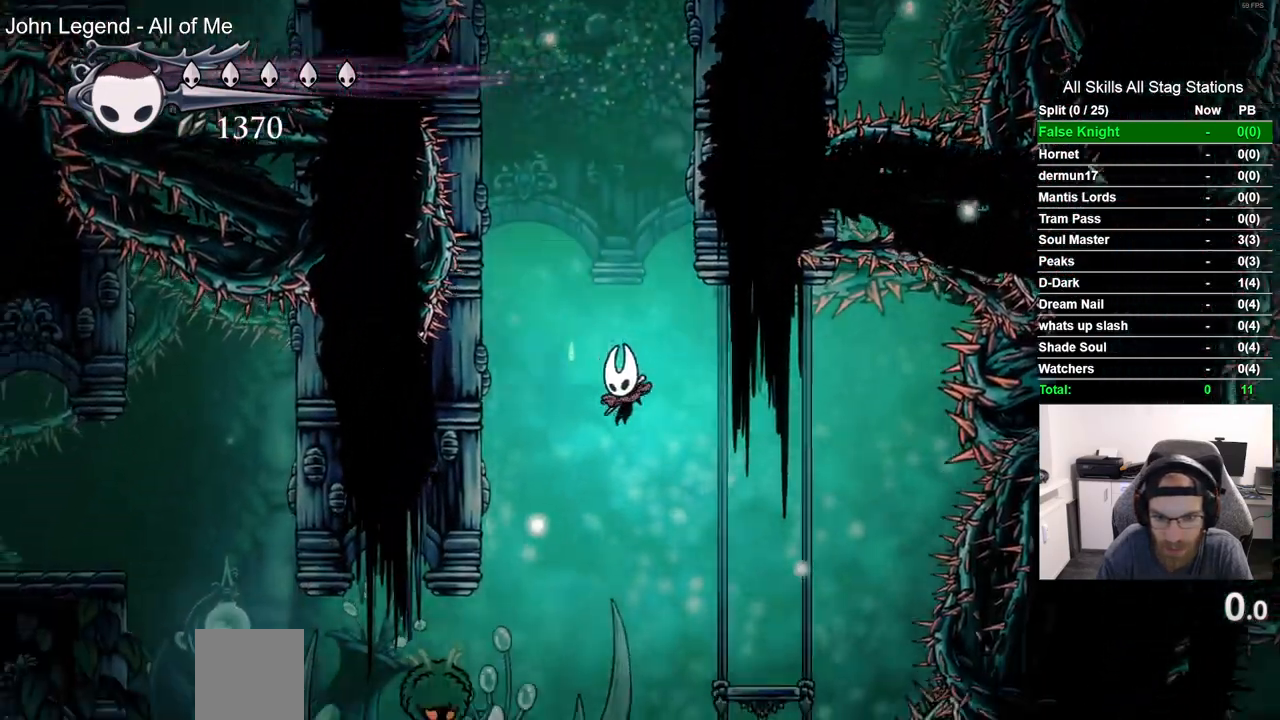
{"dt_ms": 500, "buttons": [], "left_stick": "center", "right_stick": "center", "events": [[100, "DPAD_LEFT", "down"], [167, "CROSS", "down"], [183, "DPAD_LEFT", "up"], [383, "CROSS", "up"]]}
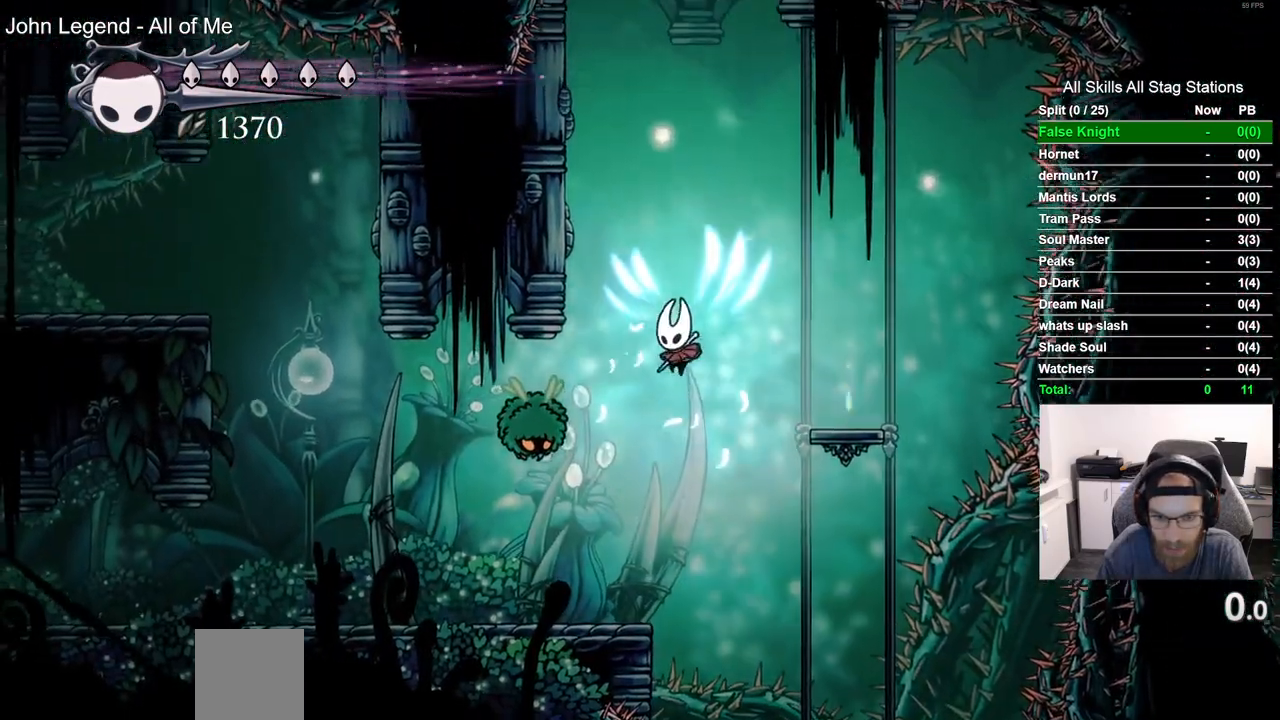
{"dt_ms": 500, "buttons": ["SQUARE", "DPAD_UP", "DPAD_LEFT"], "left_stick": "center", "right_stick": "center", "events": [[67, "DPAD_LEFT", "down"], [300, "DPAD_UP", "down"], [383, "SQUARE", "down"]]}
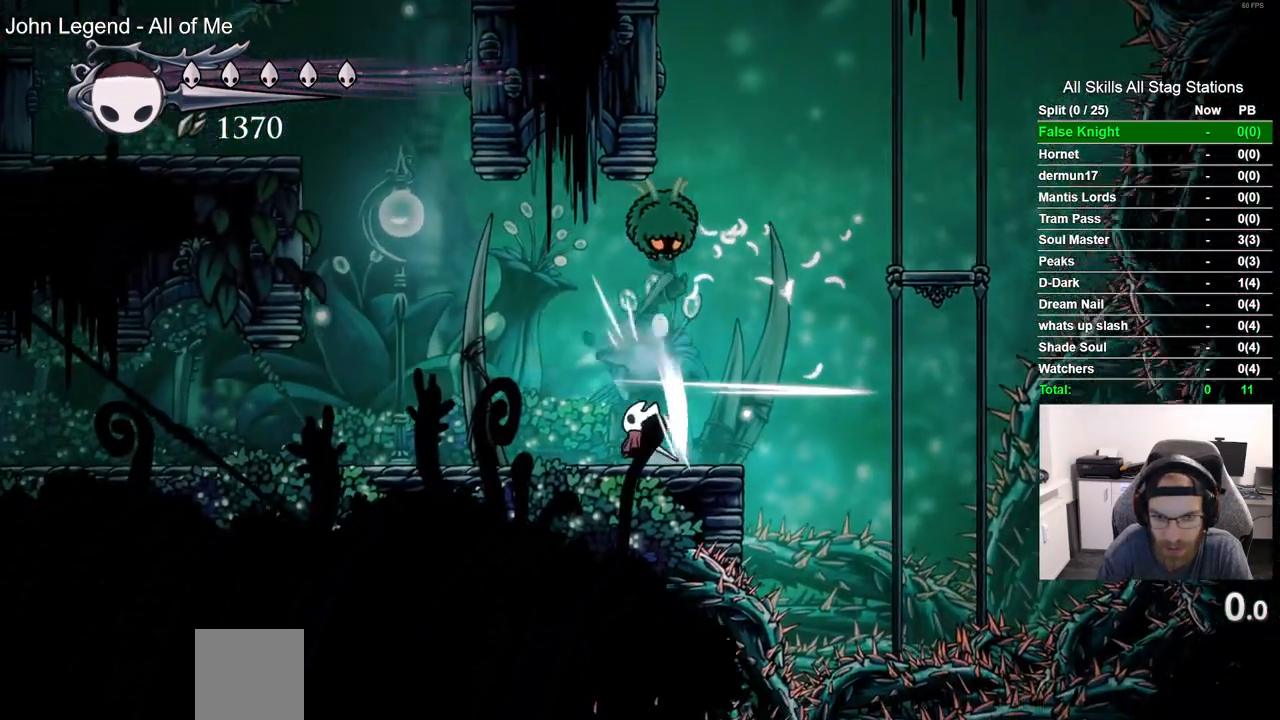
{"dt_ms": 500, "buttons": ["DPAD_UP"], "left_stick": "center", "right_stick": "center", "events": [[33, "SQUARE", "up"], [117, "DPAD_LEFT", "up"], [183, "DPAD_RIGHT", "down"], [200, "CROSS", "down"], [283, "SQUARE", "down"], [350, "CROSS", "up"], [367, "DPAD_RIGHT", "up"], [450, "SQUARE", "up"]]}
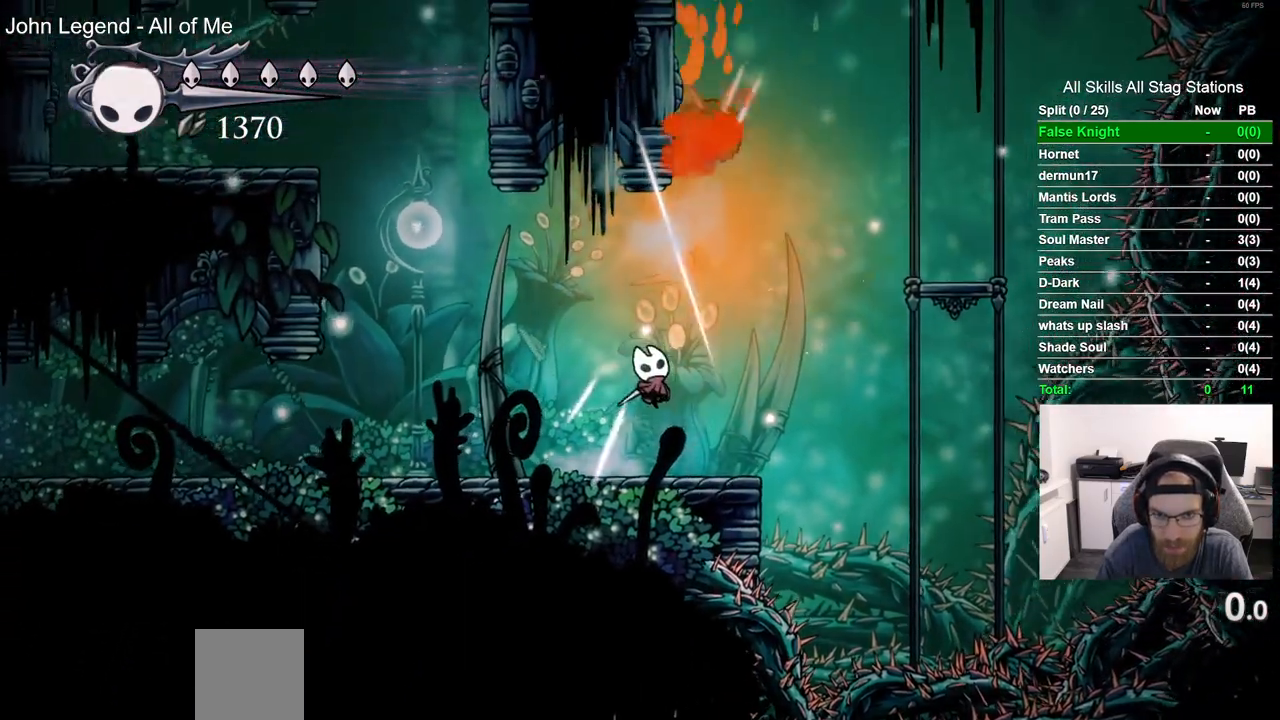
{"dt_ms": 500, "buttons": ["CROSS", "SQUARE", "DPAD_UP", "DPAD_LEFT"], "left_stick": "center", "right_stick": "center", "events": [[150, "DPAD_RIGHT", "down"], [200, "CROSS", "down"], [367, "DPAD_RIGHT", "up"], [433, "SQUARE", "down"], [467, "DPAD_LEFT", "down"]]}